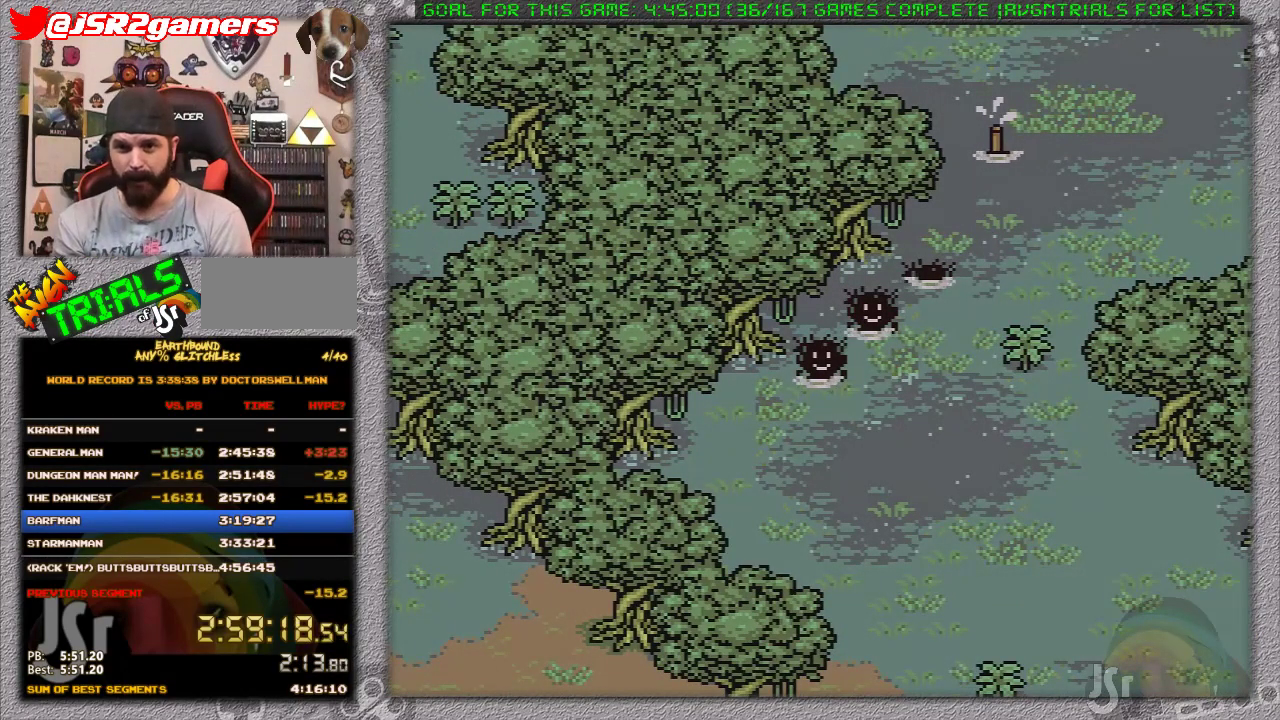
Gameplay with a controller (Nintendo layout); each line is a JSON object with the inputs held at the frame after it. "events" lists button and stick changes between this image and that frame as [ms after this image, input, new state], when the widget could be followed in between. Not read: L1 L3 R3.
{"buttons": ["DPAD_DOWN", "DPAD_LEFT"], "events": [[183, "DPAD_LEFT", "down"]]}
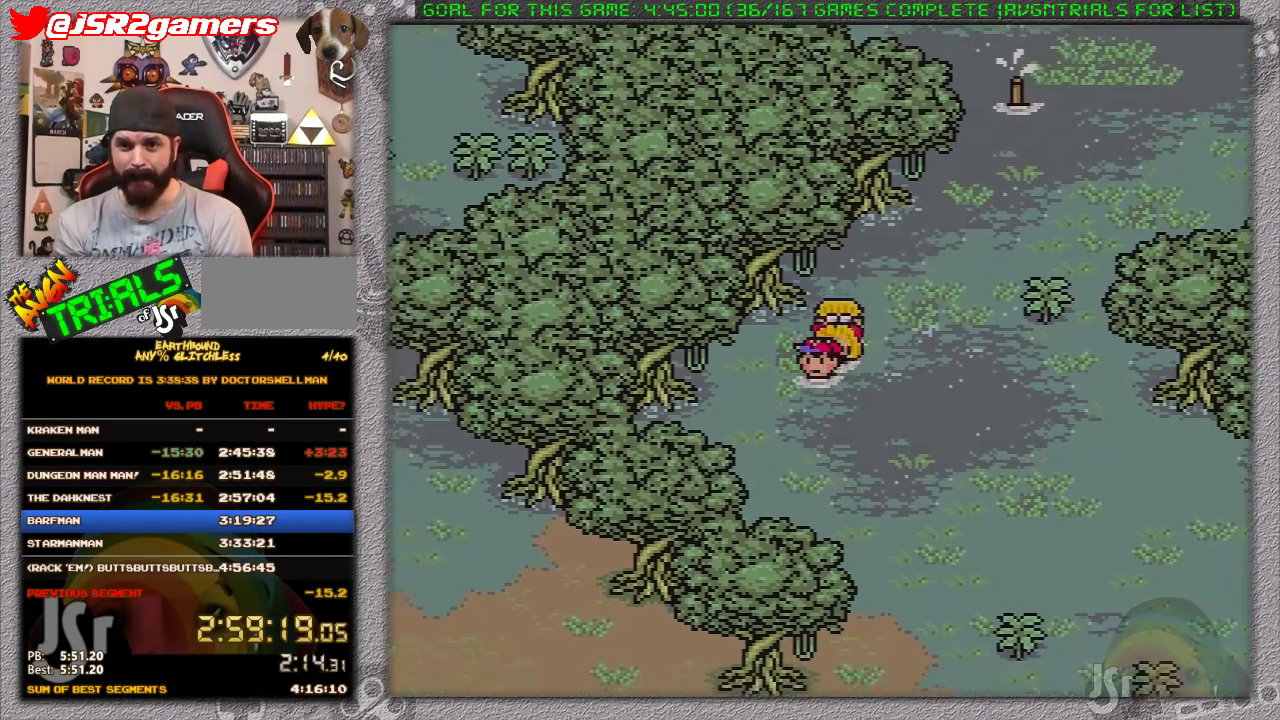
{"buttons": ["DPAD_DOWN", "DPAD_LEFT"], "events": []}
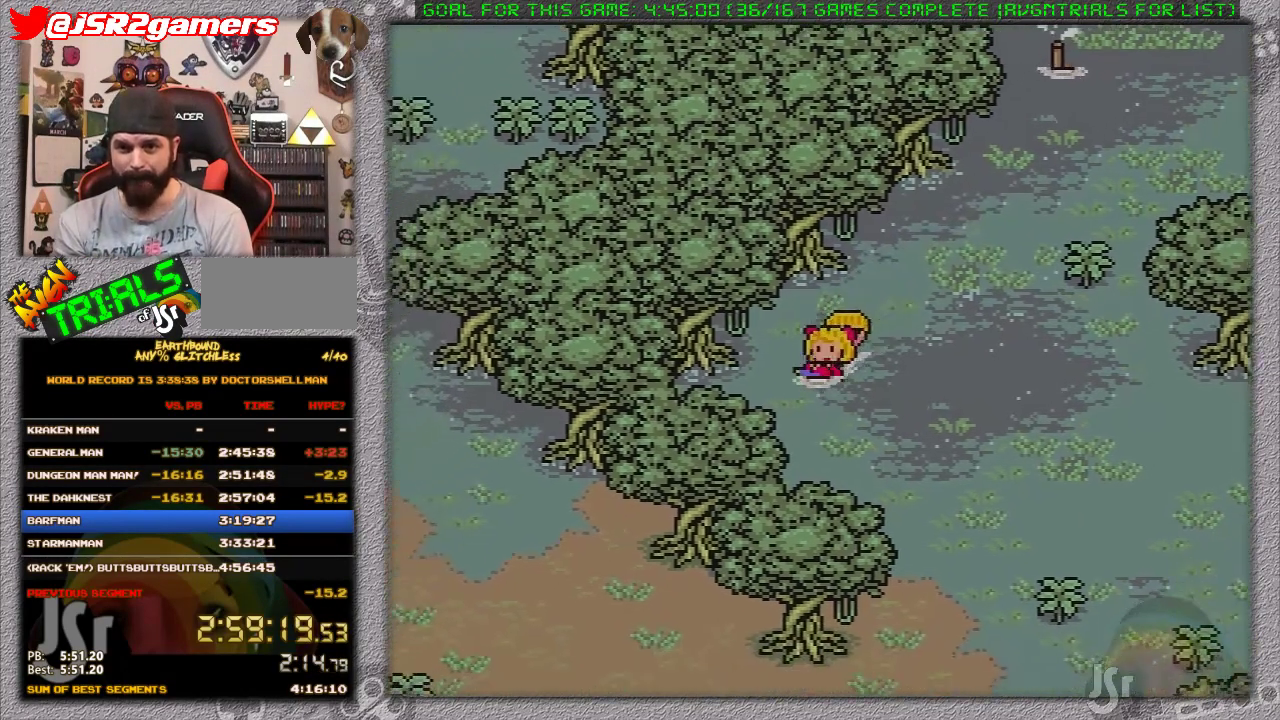
{"buttons": ["DPAD_DOWN"], "events": [[33, "DPAD_LEFT", "up"], [250, "DPAD_RIGHT", "down"], [483, "DPAD_RIGHT", "up"]]}
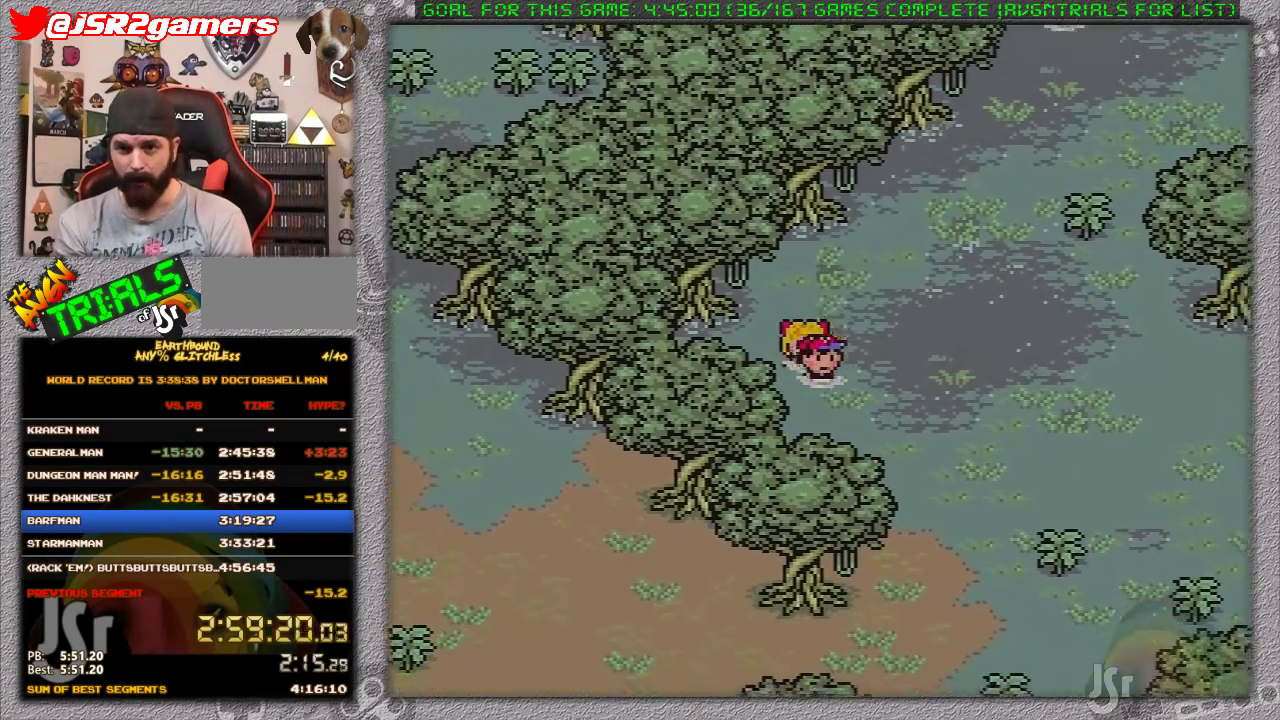
{"buttons": ["DPAD_DOWN", "DPAD_RIGHT"], "events": [[167, "DPAD_RIGHT", "down"]]}
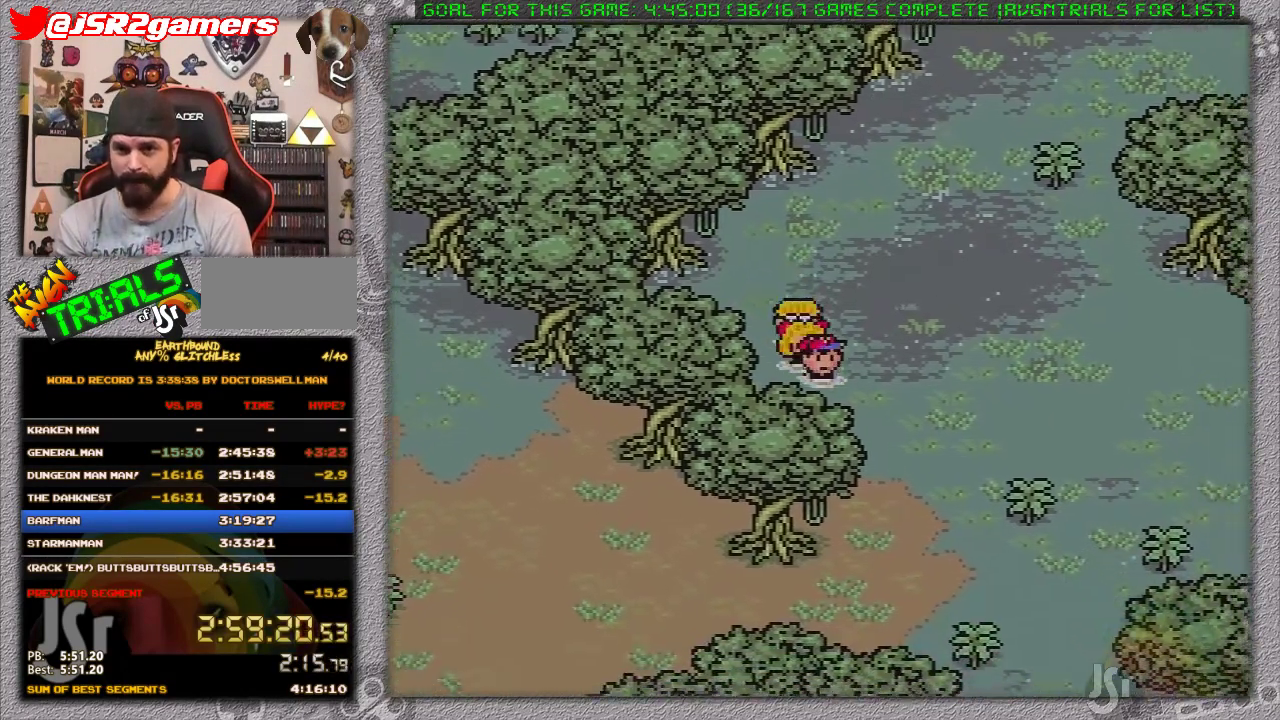
{"buttons": ["DPAD_DOWN"], "events": [[450, "DPAD_RIGHT", "up"]]}
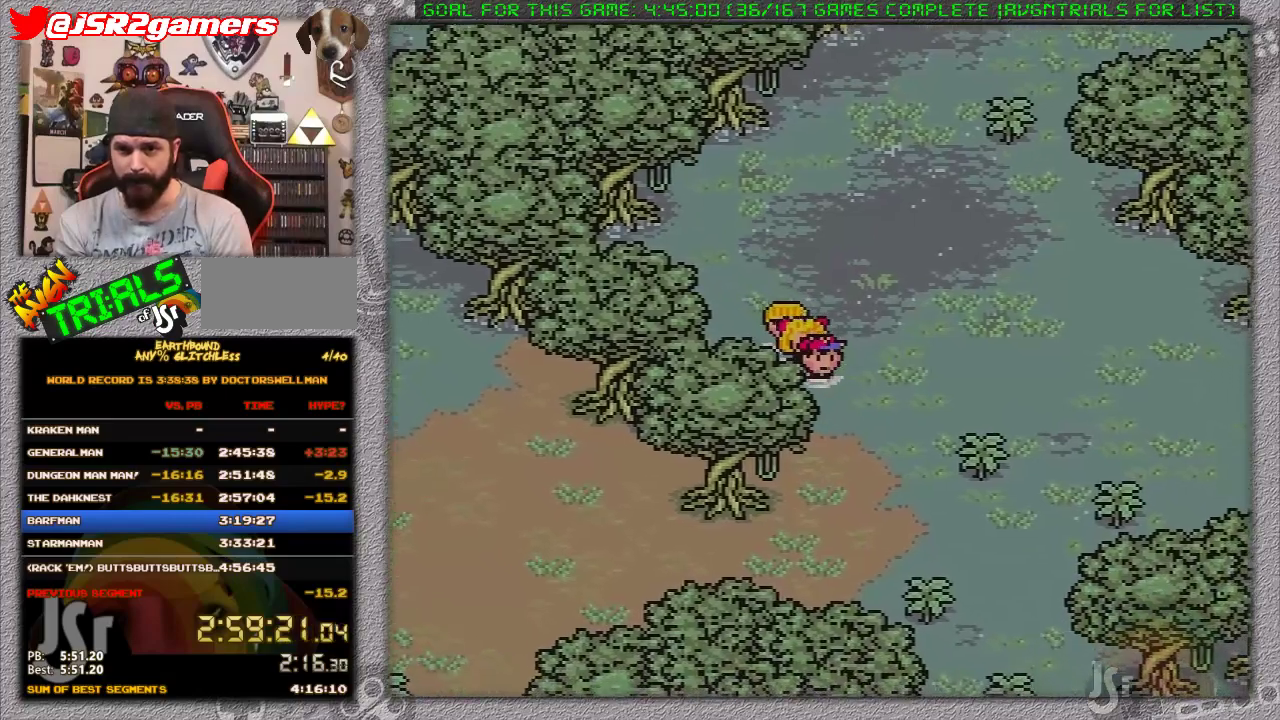
{"buttons": ["DPAD_DOWN"], "events": []}
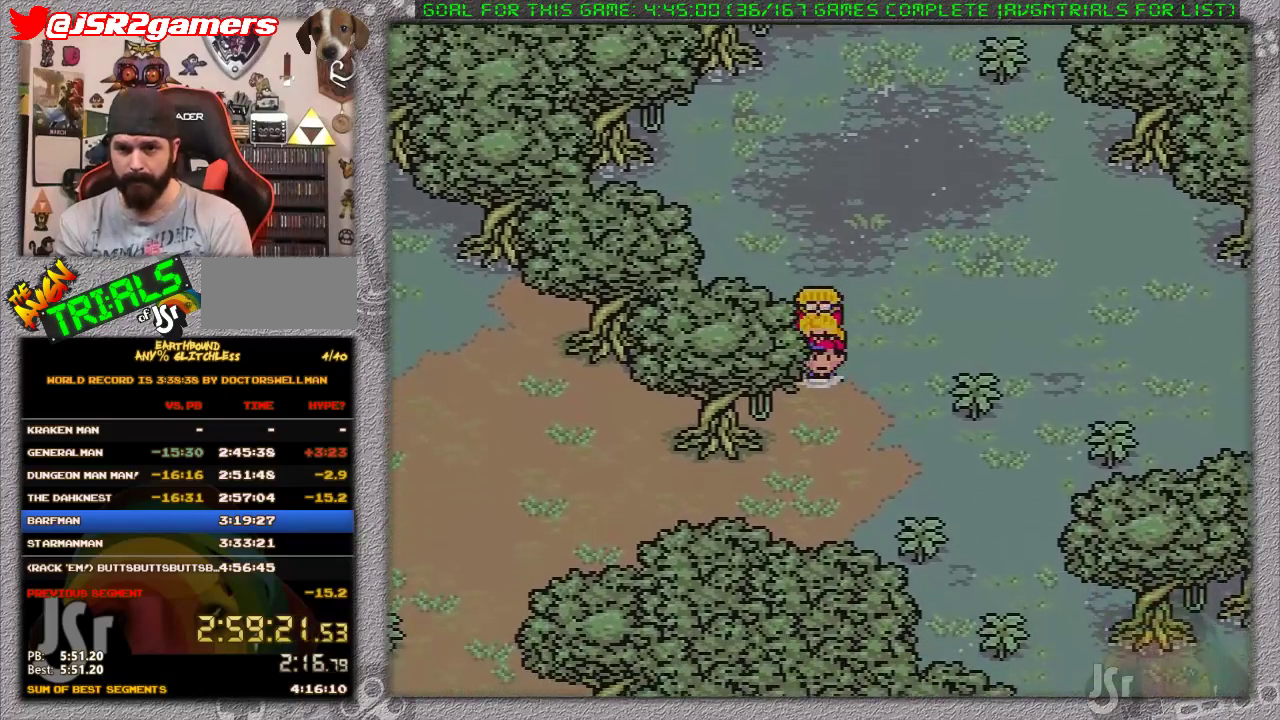
{"buttons": ["DPAD_DOWN", "DPAD_LEFT"], "events": [[400, "DPAD_LEFT", "down"]]}
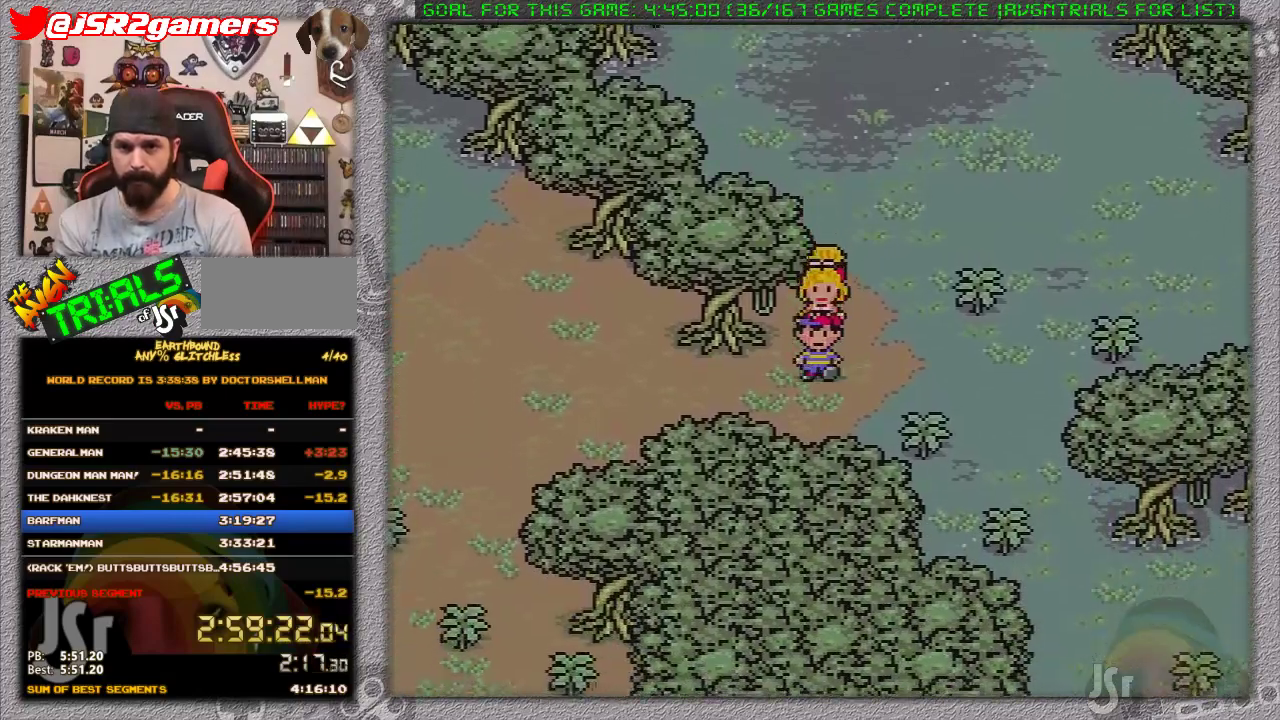
{"buttons": ["DPAD_DOWN", "DPAD_LEFT"], "events": []}
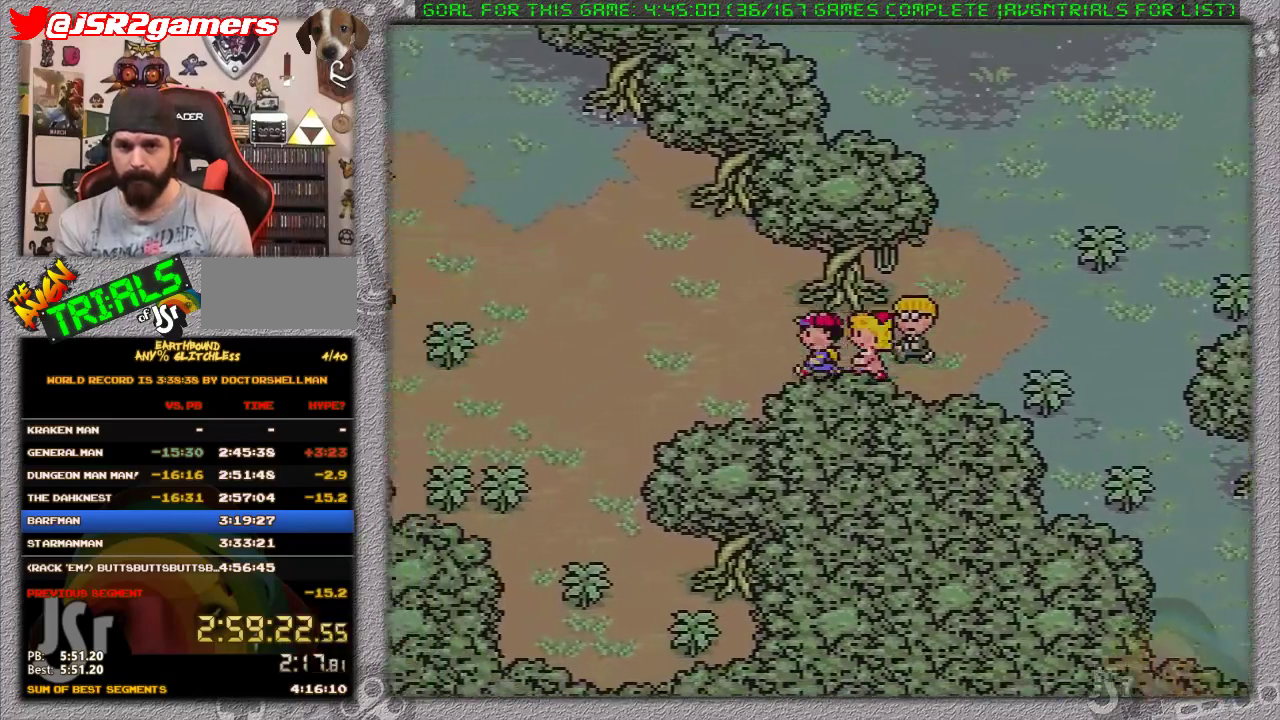
{"buttons": ["DPAD_LEFT"], "events": [[183, "DPAD_DOWN", "up"]]}
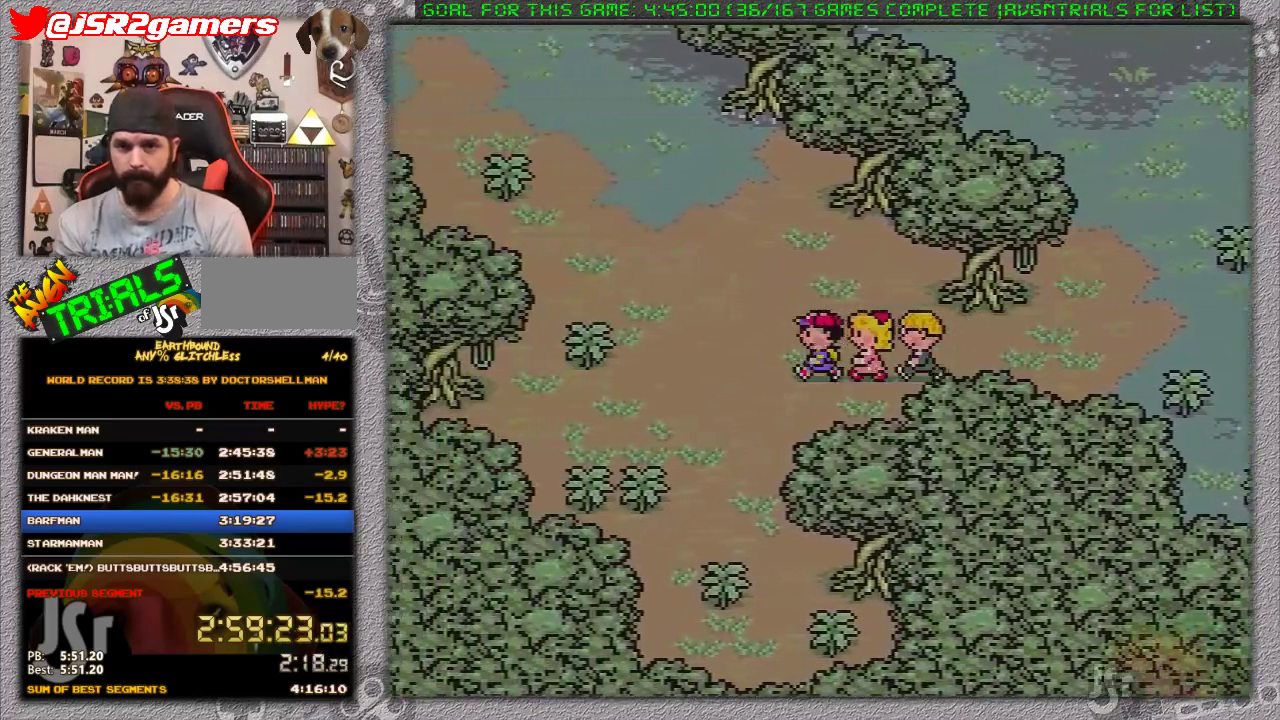
{"buttons": ["DPAD_UP", "DPAD_LEFT"], "events": [[50, "DPAD_UP", "down"]]}
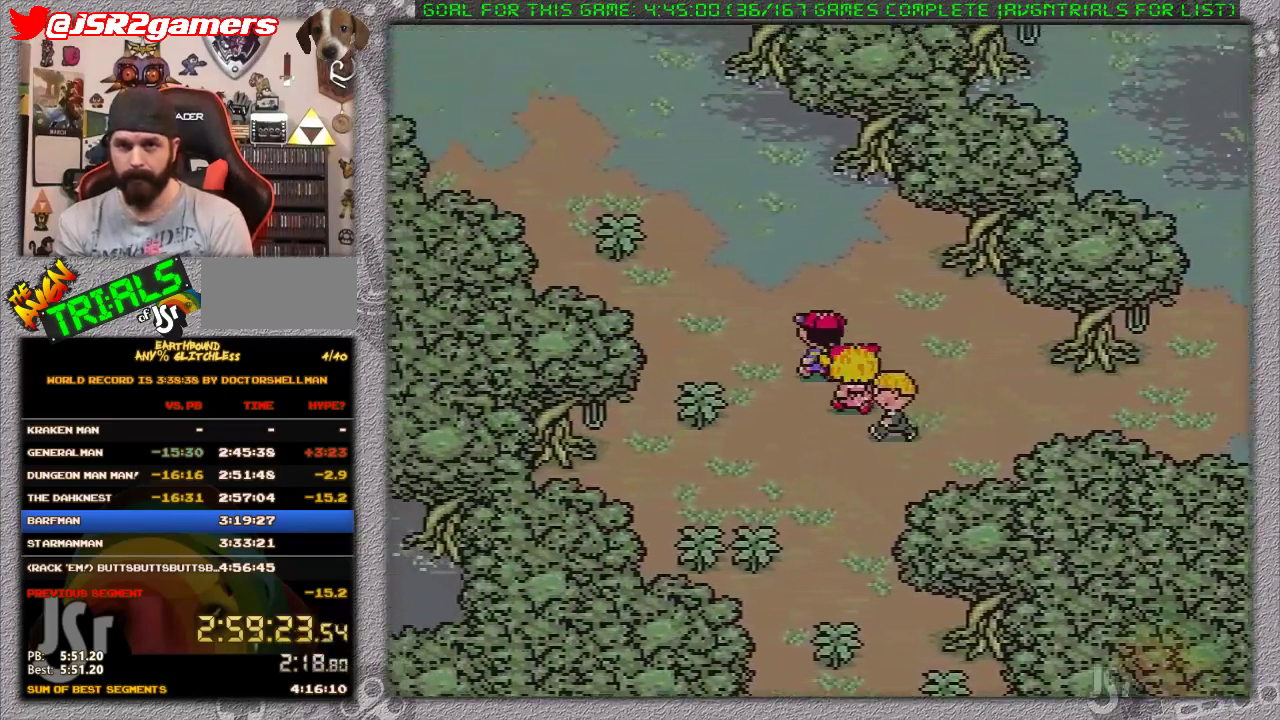
{"buttons": ["DPAD_LEFT"], "events": [[300, "DPAD_UP", "up"]]}
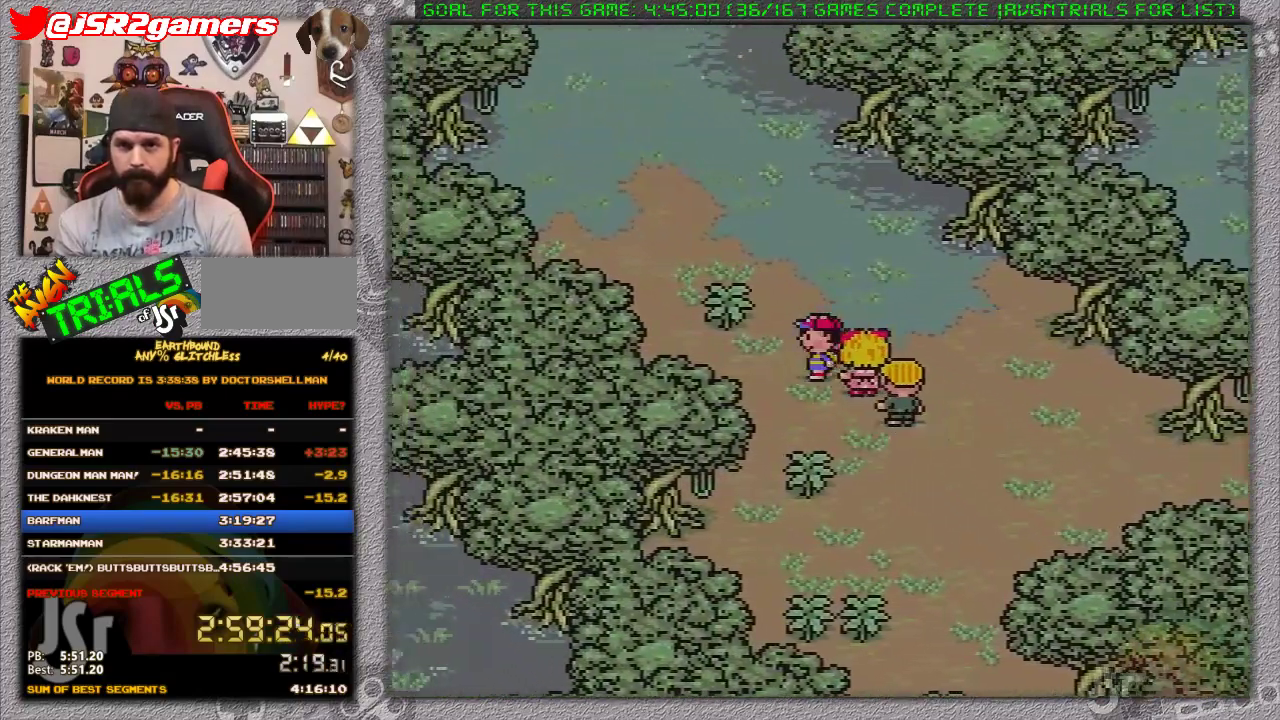
{"buttons": ["DPAD_UP", "DPAD_LEFT"], "events": [[233, "DPAD_UP", "down"]]}
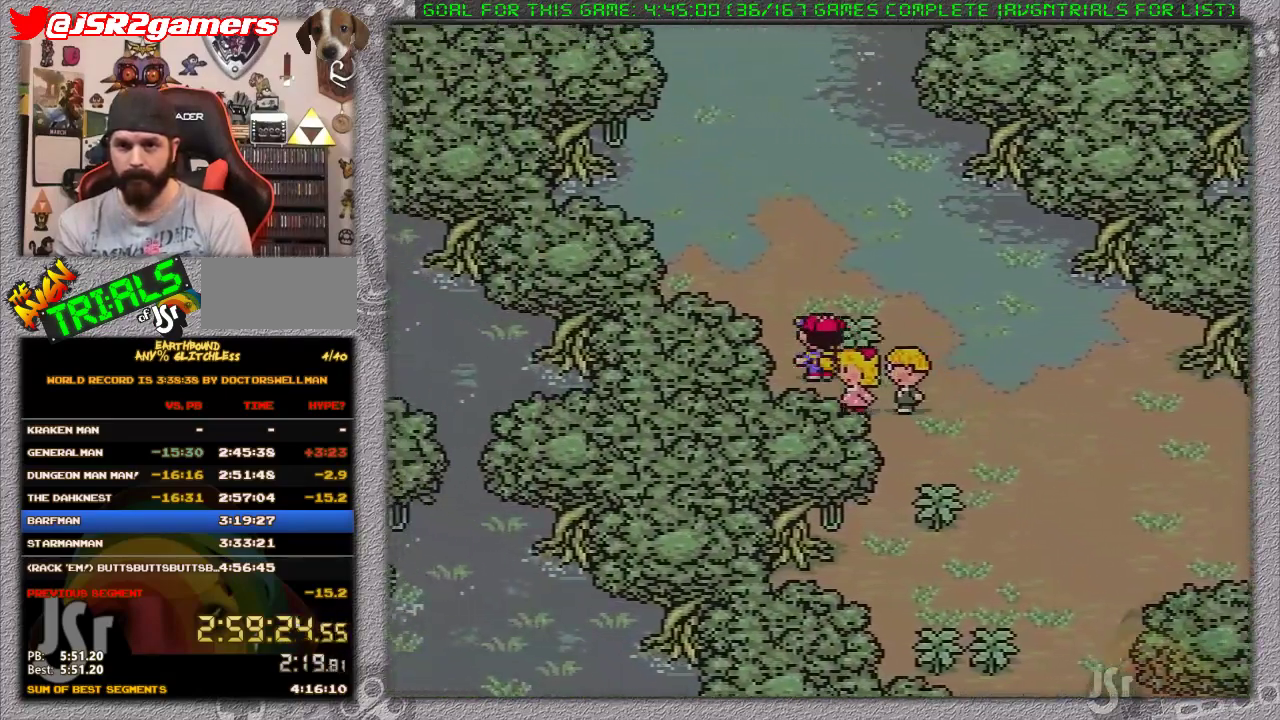
{"buttons": ["DPAD_UP", "DPAD_LEFT"], "events": [[50, "DPAD_LEFT", "up"], [500, "DPAD_LEFT", "down"]]}
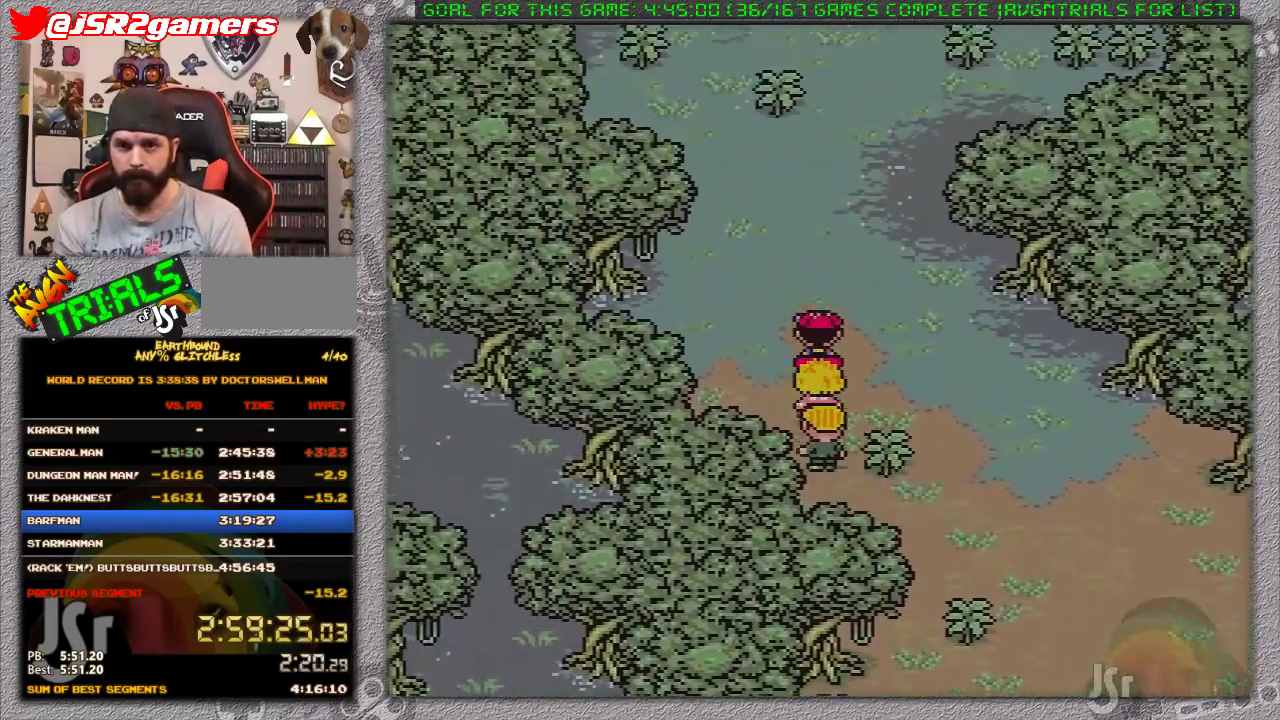
{"buttons": ["DPAD_UP", "DPAD_LEFT"], "events": []}
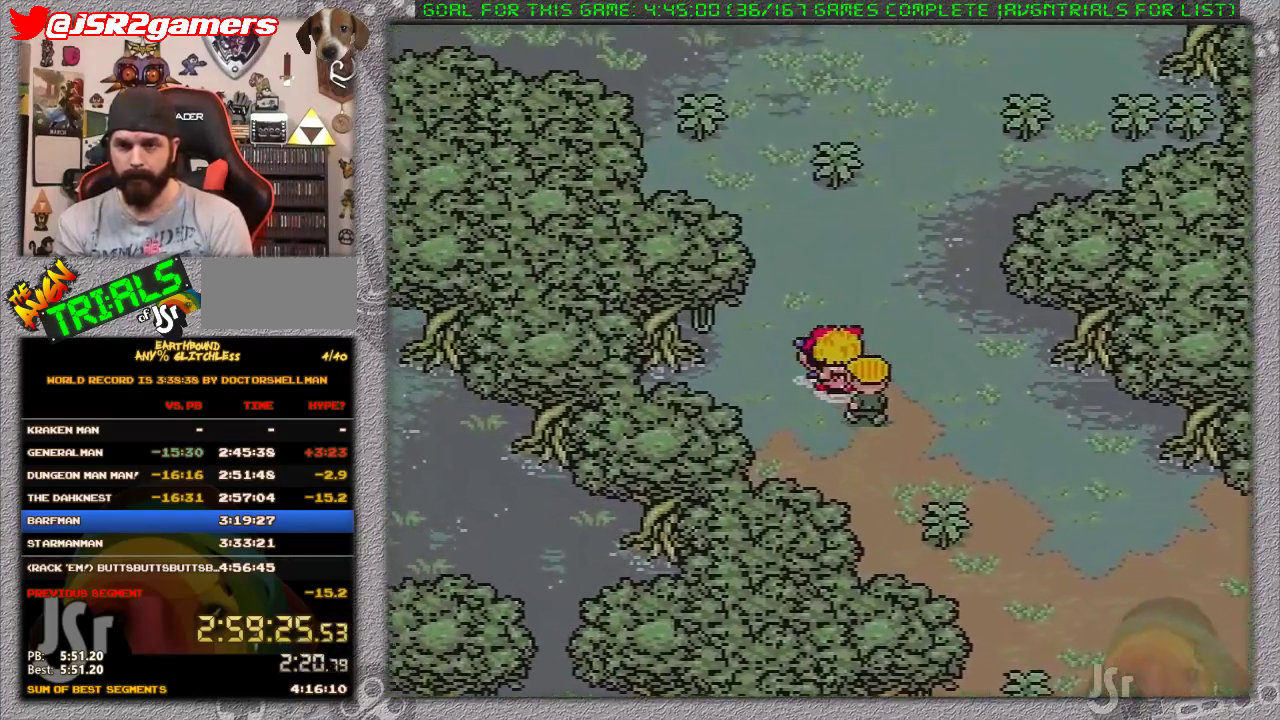
{"buttons": ["DPAD_UP"], "events": [[333, "DPAD_LEFT", "up"]]}
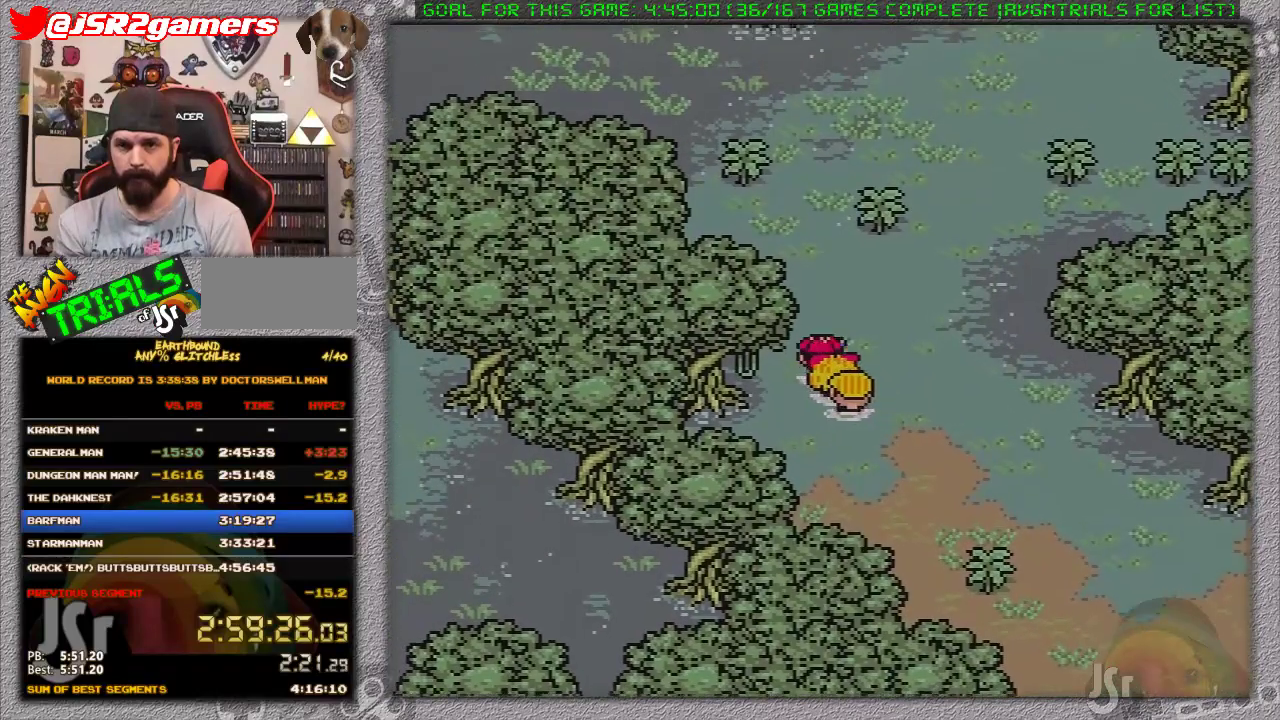
{"buttons": ["DPAD_UP"], "events": []}
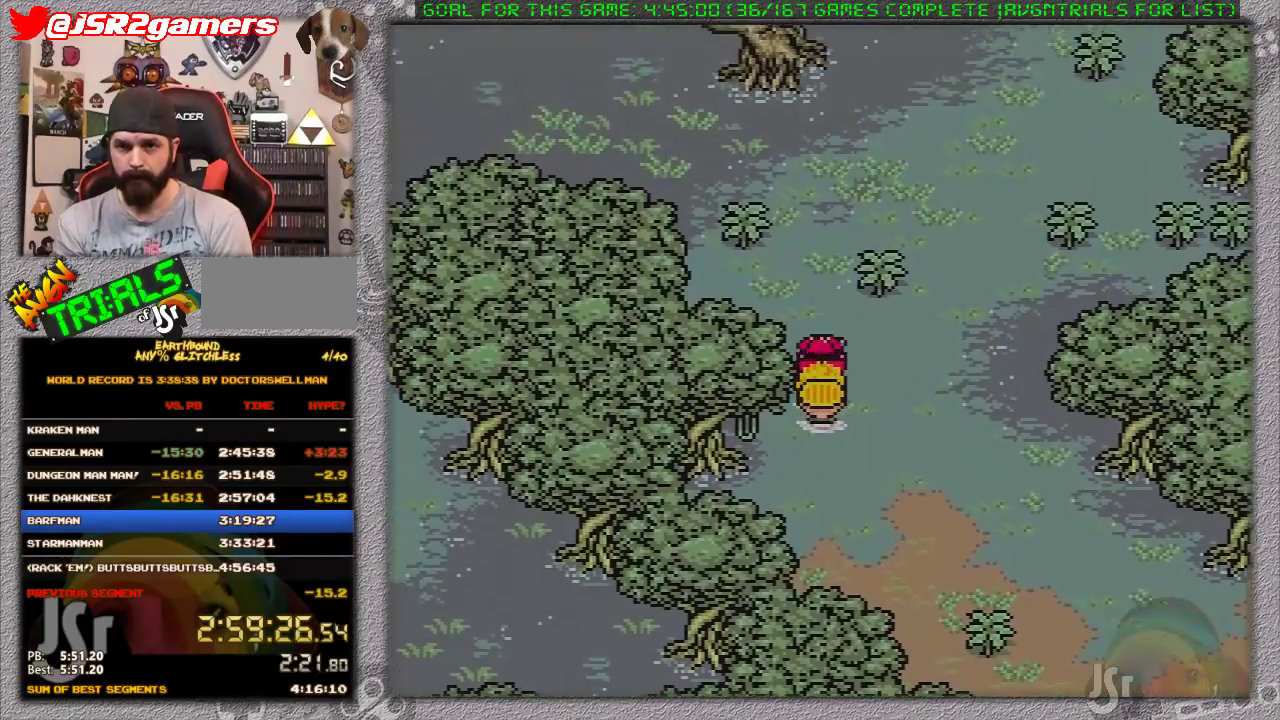
{"buttons": ["DPAD_UP"], "events": [[250, "DPAD_LEFT", "down"], [367, "DPAD_LEFT", "up"]]}
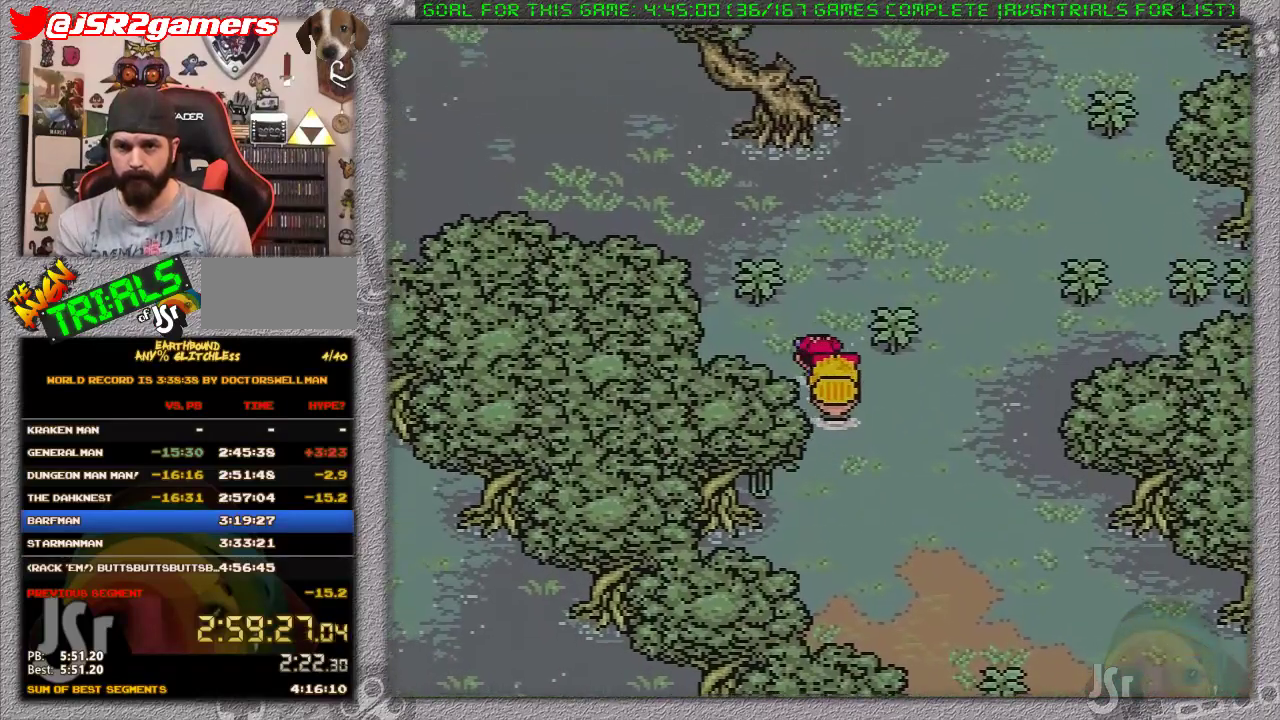
{"buttons": ["DPAD_UP"], "events": [[17, "DPAD_LEFT", "down"], [183, "DPAD_LEFT", "up"]]}
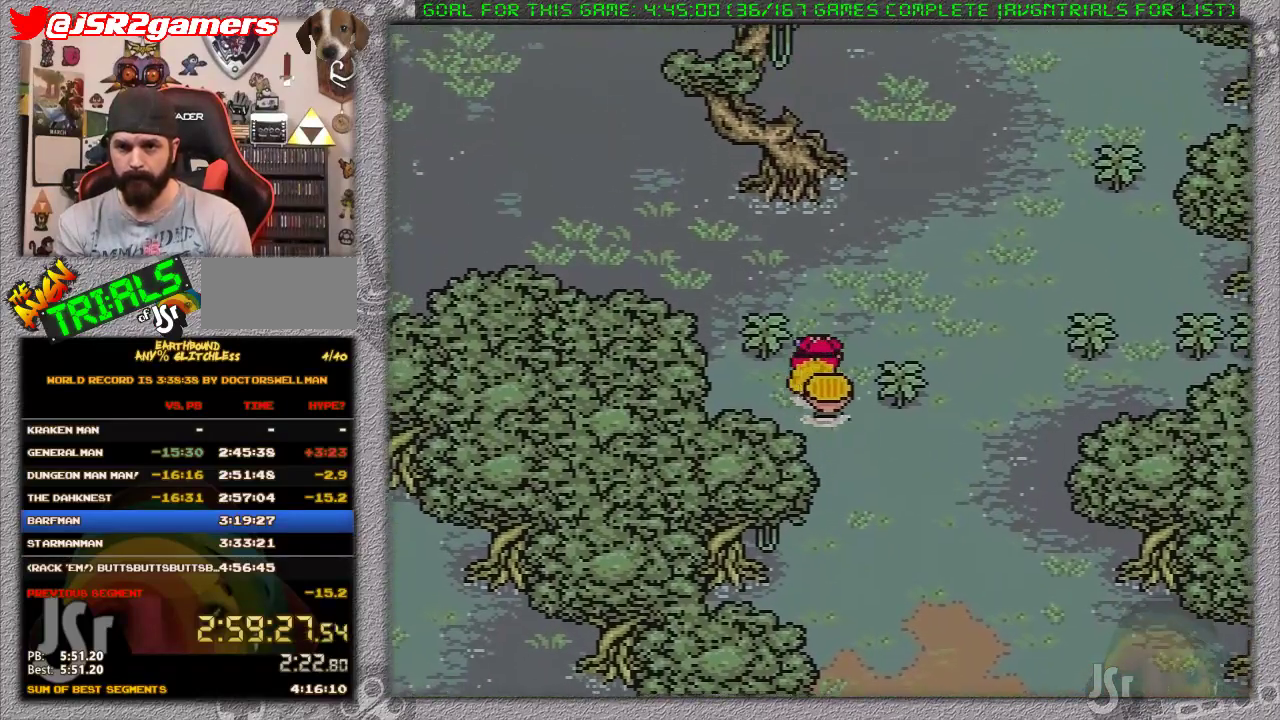
{"buttons": ["DPAD_UP"], "events": []}
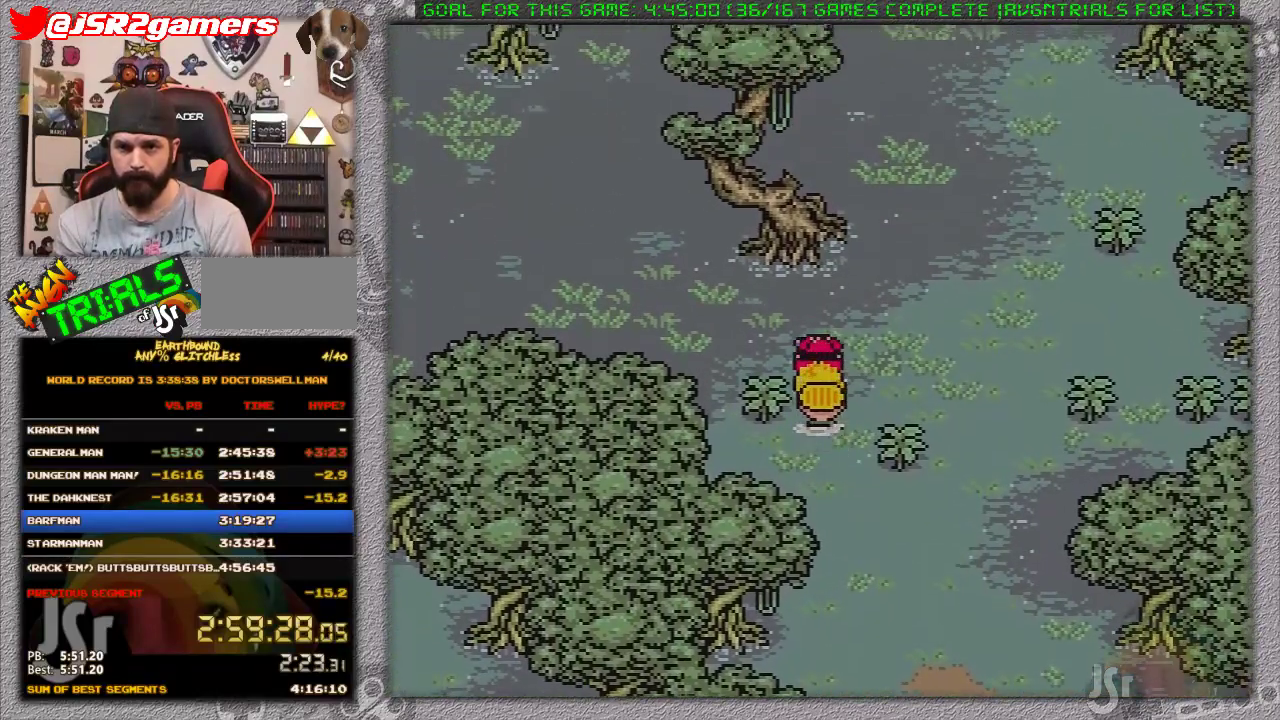
{"buttons": ["A"], "events": [[133, "DPAD_LEFT", "down"], [167, "DPAD_UP", "up"], [217, "A", "down"], [283, "DPAD_LEFT", "up"], [317, "A", "up"], [383, "DPAD_DOWN", "down"], [483, "A", "down"], [483, "DPAD_DOWN", "up"]]}
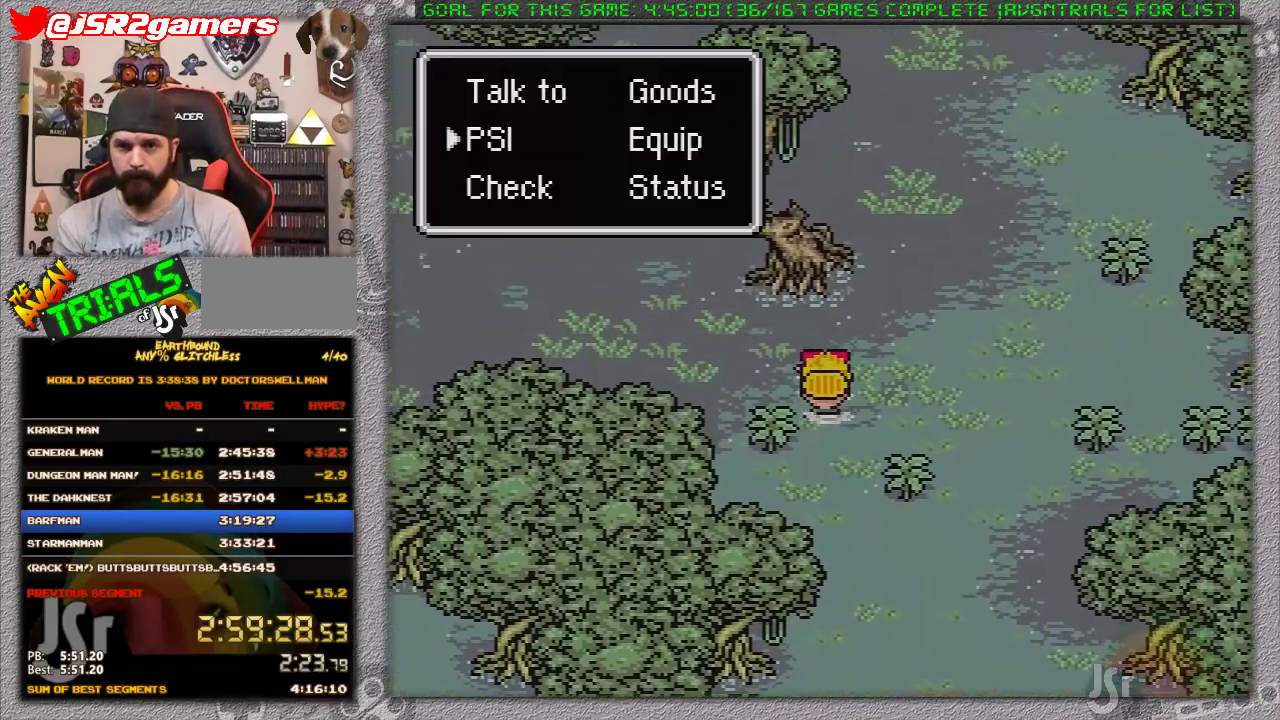
{"buttons": ["A"], "events": [[117, "A", "up"], [317, "DPAD_UP", "down"], [433, "DPAD_UP", "up"], [467, "A", "down"]]}
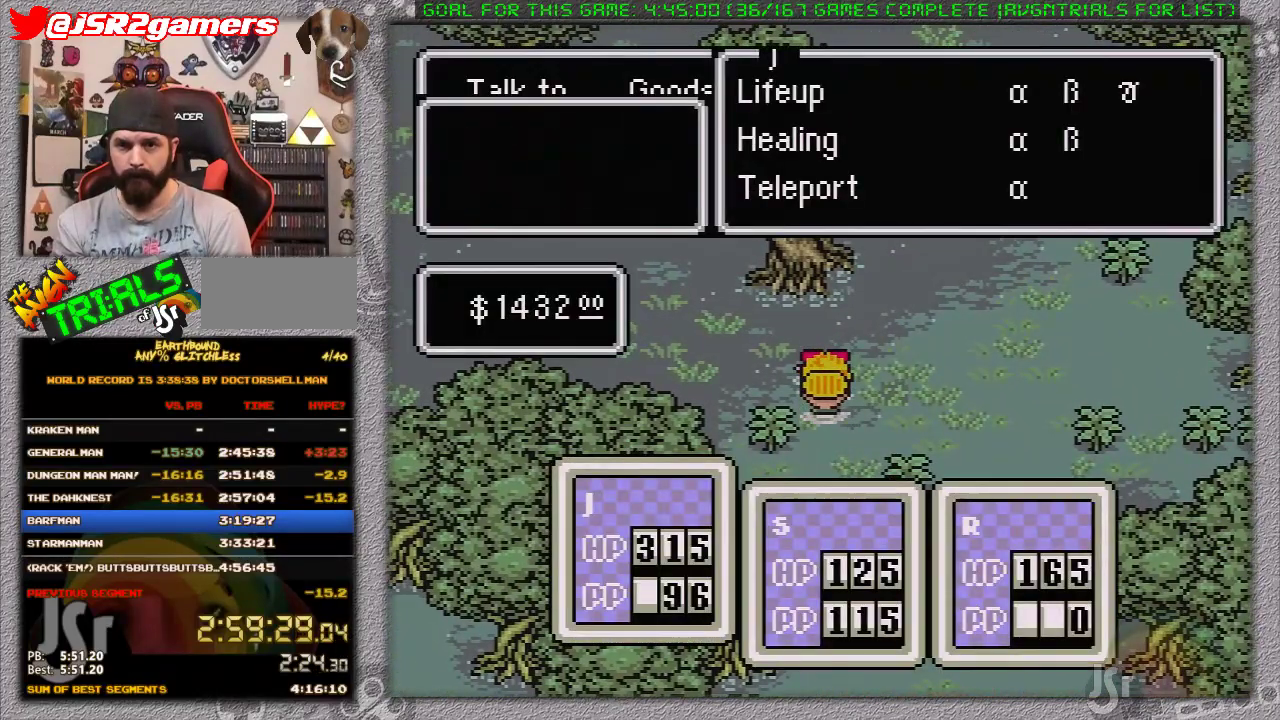
{"buttons": [], "events": [[83, "A", "up"], [317, "A", "down"], [433, "A", "up"]]}
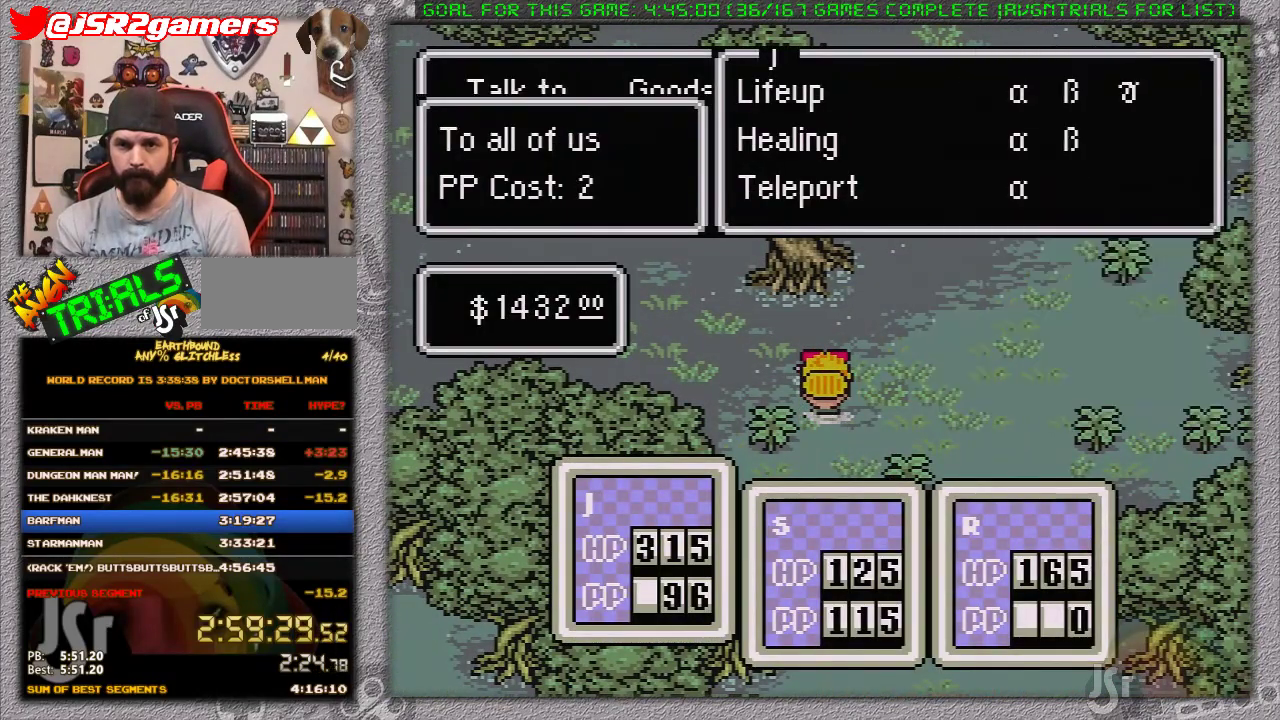
{"buttons": [], "events": []}
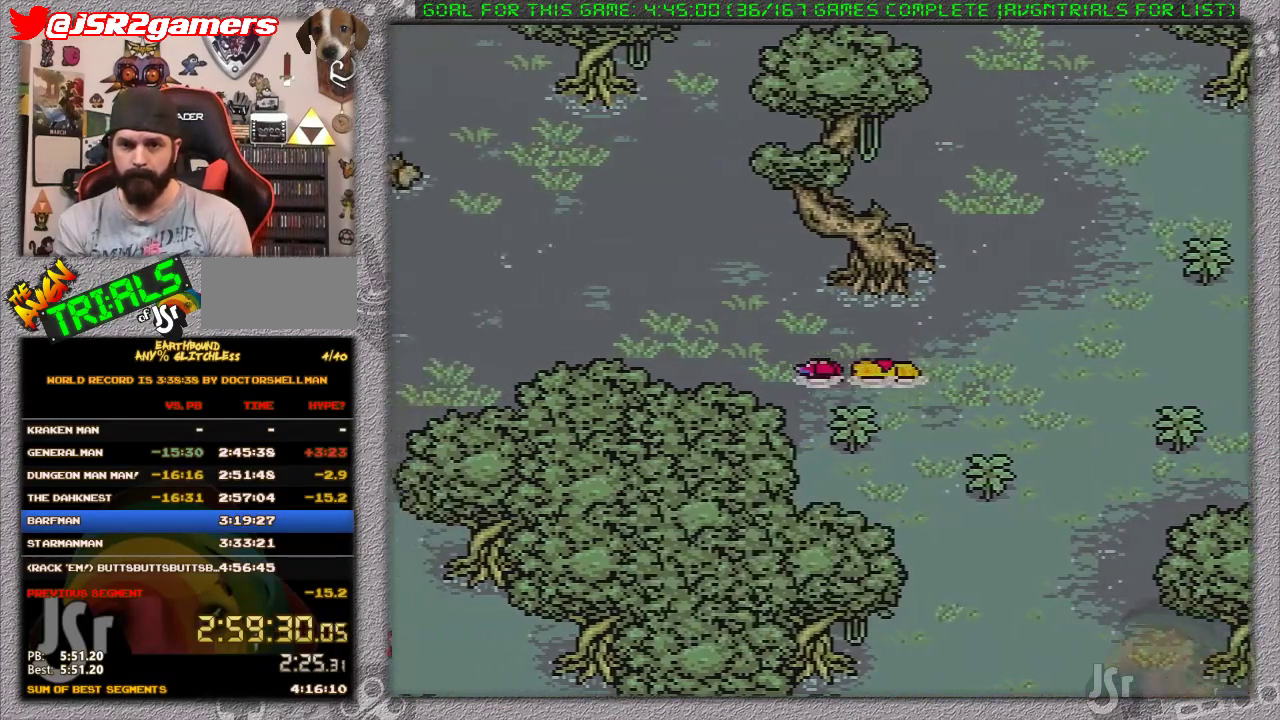
{"buttons": ["DPAD_DOWN", "DPAD_LEFT"], "events": [[417, "DPAD_LEFT", "down"], [450, "DPAD_DOWN", "down"]]}
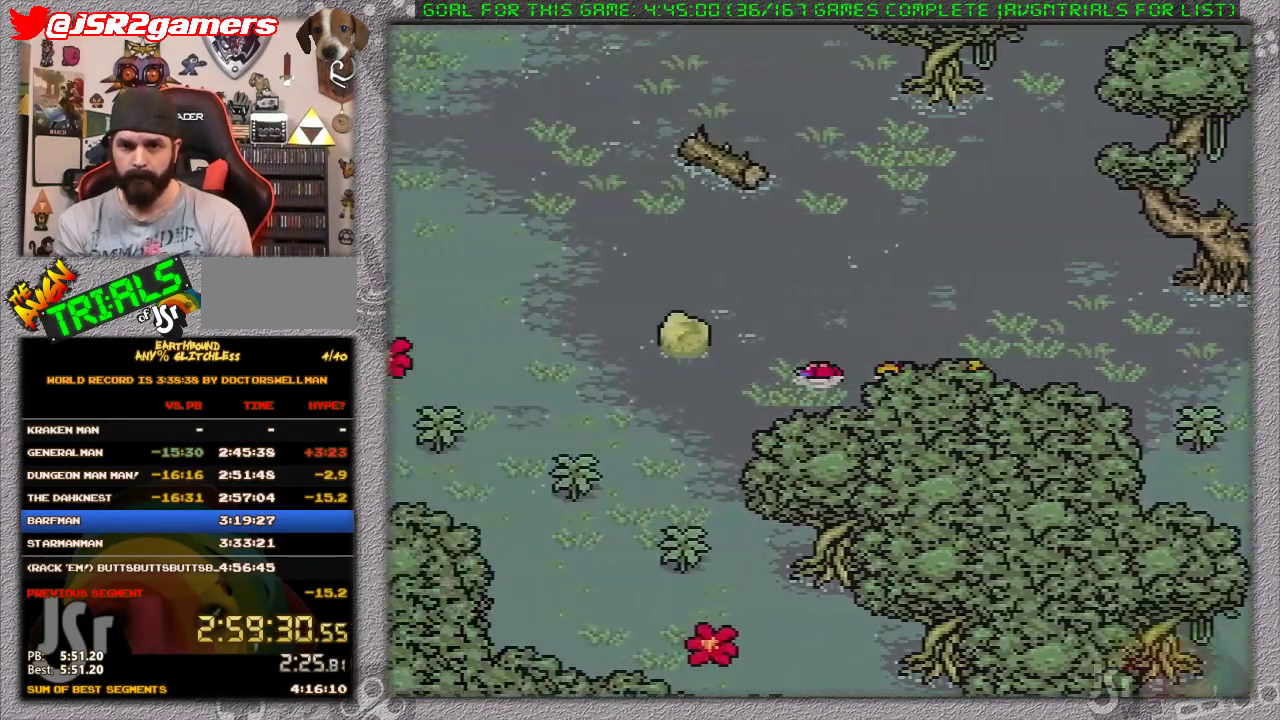
{"buttons": [], "events": [[400, "DPAD_DOWN", "up"], [417, "DPAD_LEFT", "up"]]}
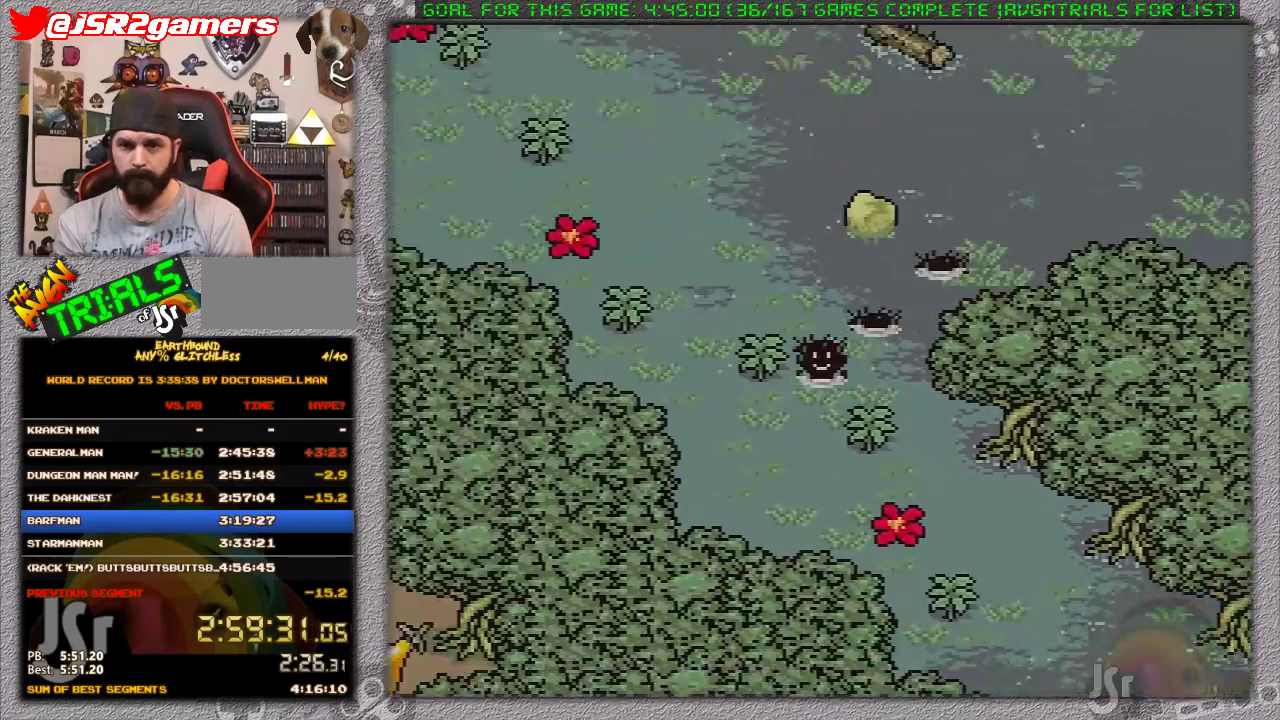
{"buttons": ["DPAD_DOWN"], "events": [[467, "DPAD_DOWN", "down"]]}
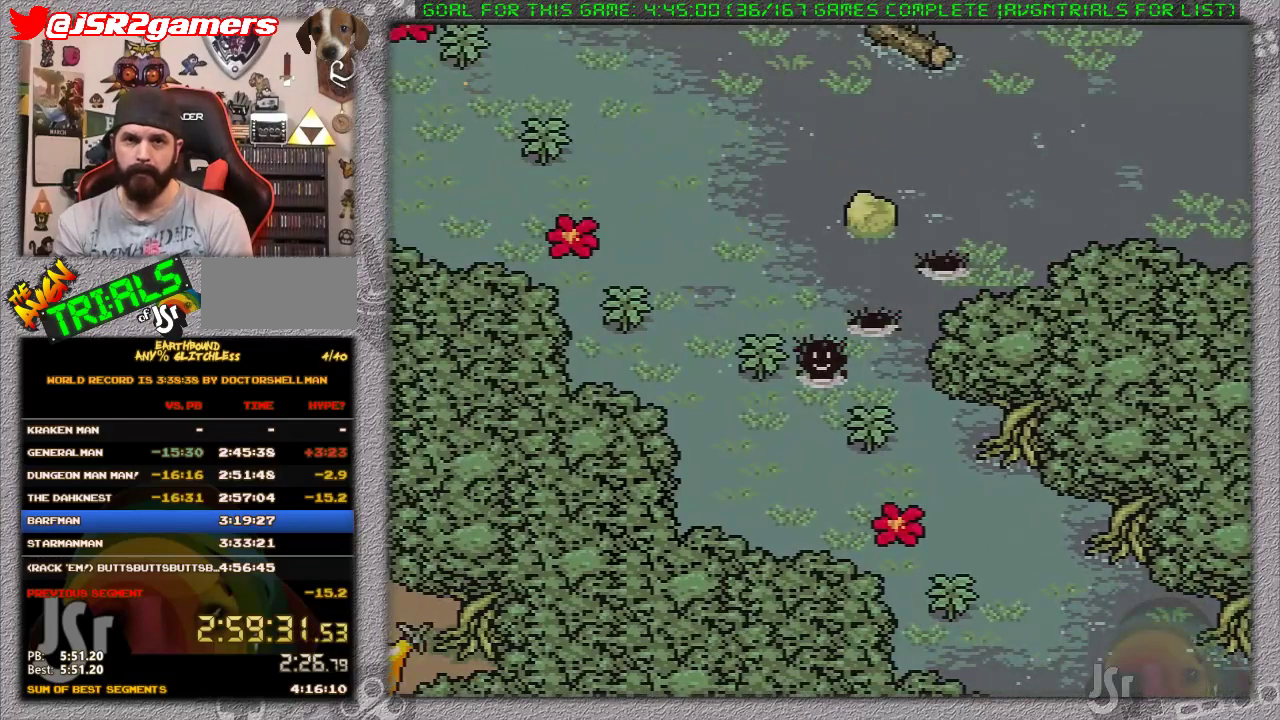
{"buttons": ["DPAD_DOWN"], "events": []}
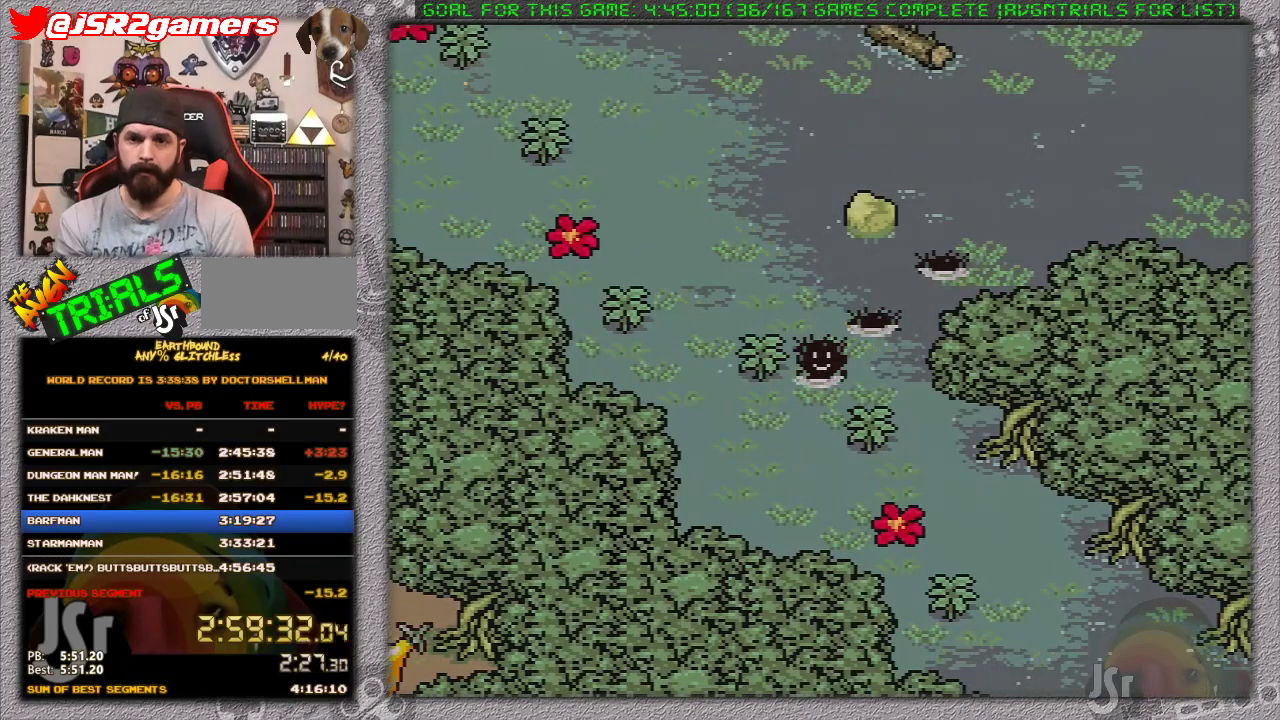
{"buttons": ["DPAD_DOWN"], "events": []}
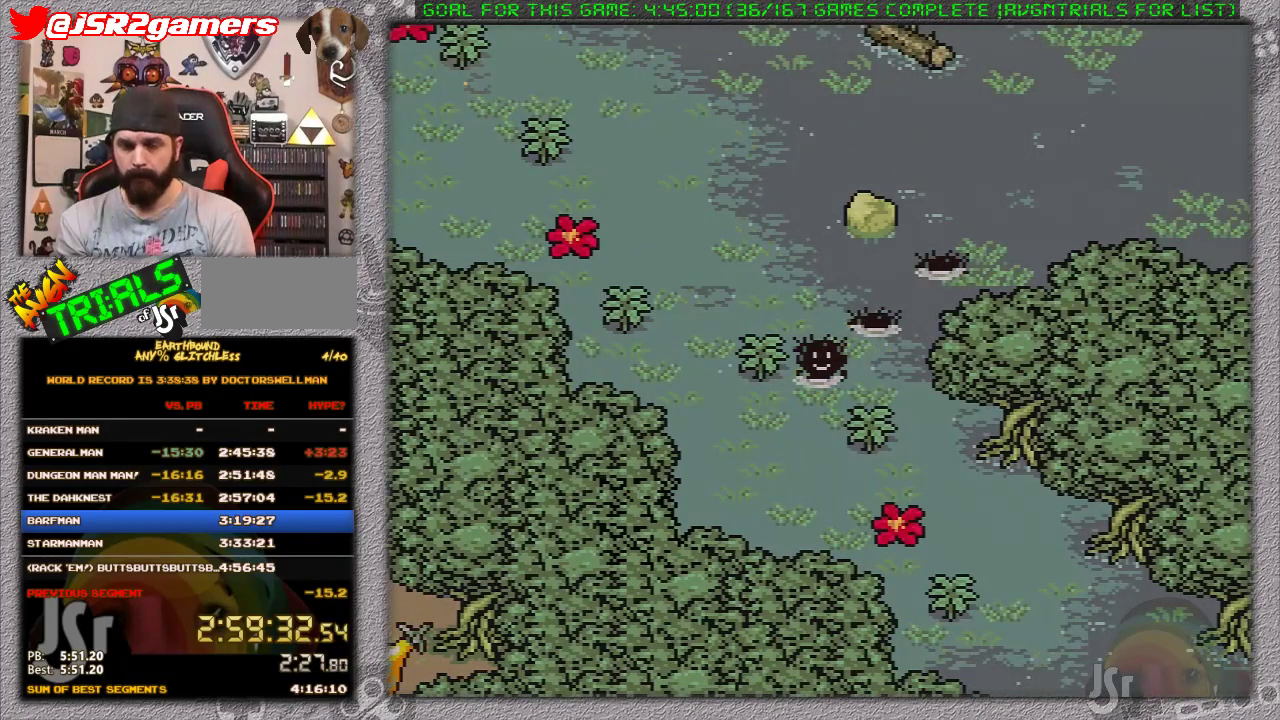
{"buttons": ["DPAD_DOWN"], "events": []}
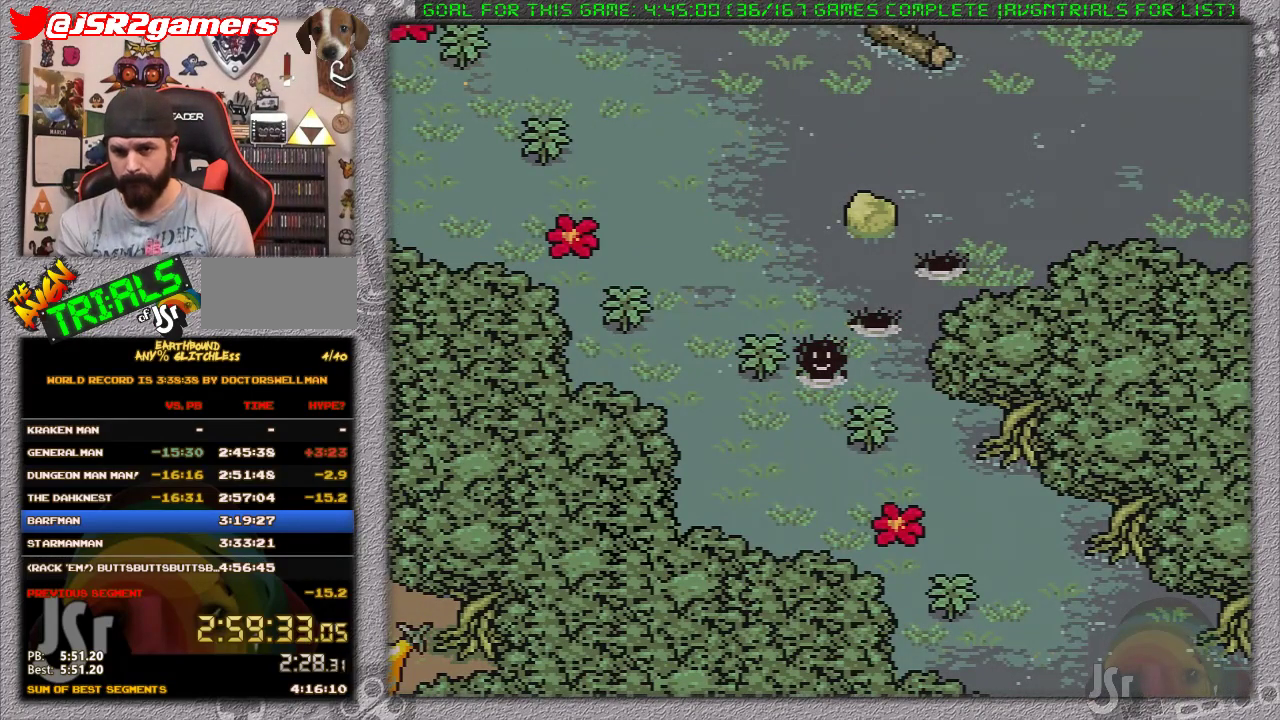
{"buttons": ["DPAD_DOWN"], "events": []}